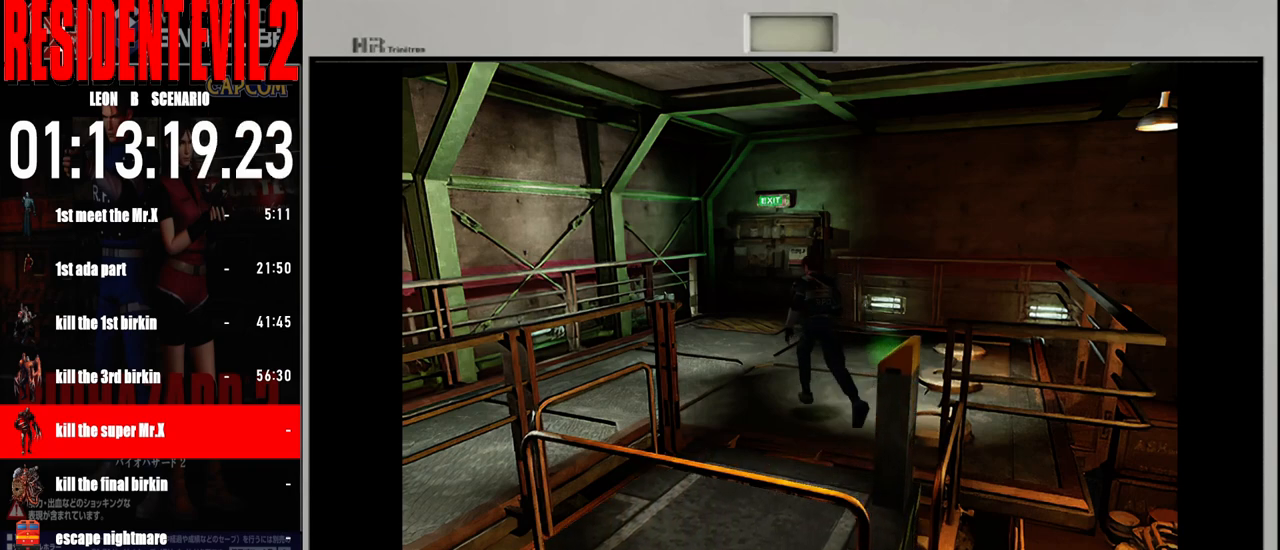
Gameplay with a controller (Nintendo layout); each line is a JSON object with the inputs held at the frame after it. "events" lists button and stick changes between this image and that frame as [ms after this image, input, new state], when the widget could be followed in between. Not read: L2 L3 R2 R3 SELECT Z.
{"buttons": ["B"], "left_stick": "up-left", "right_stick": "center", "events": [[133, "left_stick", "up-right"], [400, "left_stick", "up-left"]]}
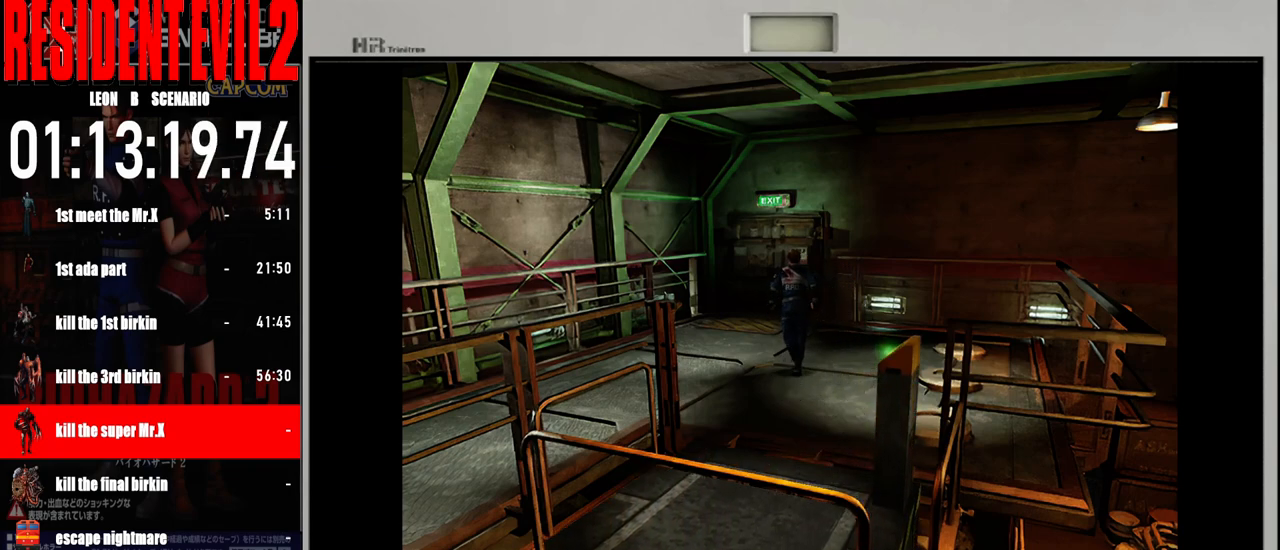
{"buttons": ["B"], "left_stick": "up", "right_stick": "center", "events": [[250, "left_stick", "up"]]}
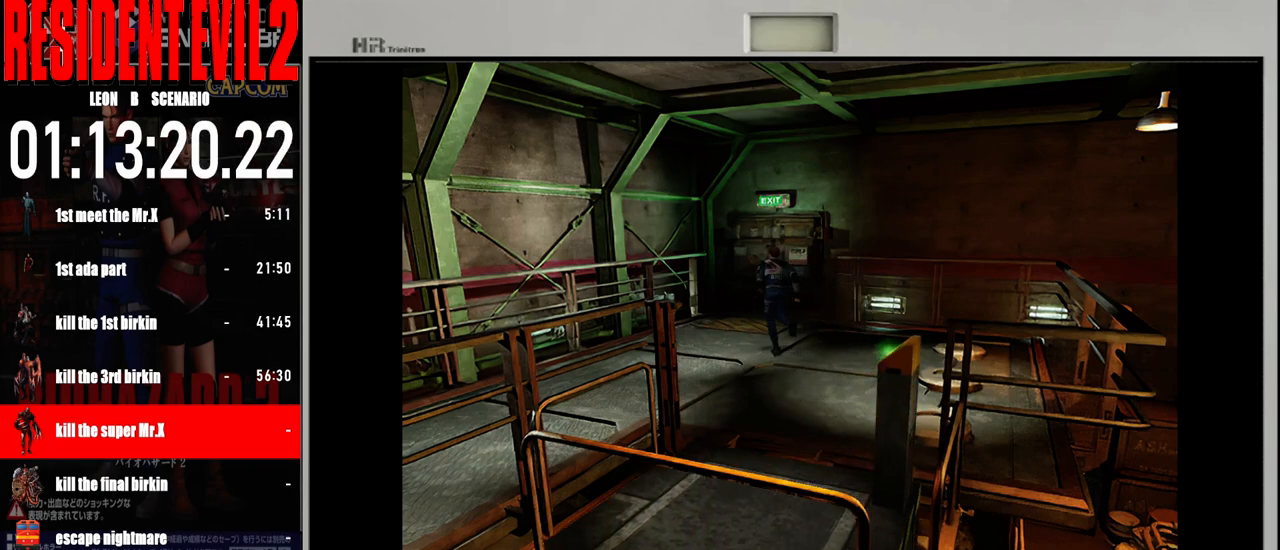
{"buttons": ["B"], "left_stick": "up-left", "right_stick": "center", "events": [[300, "left_stick", "up-right"], [500, "left_stick", "up-left"]]}
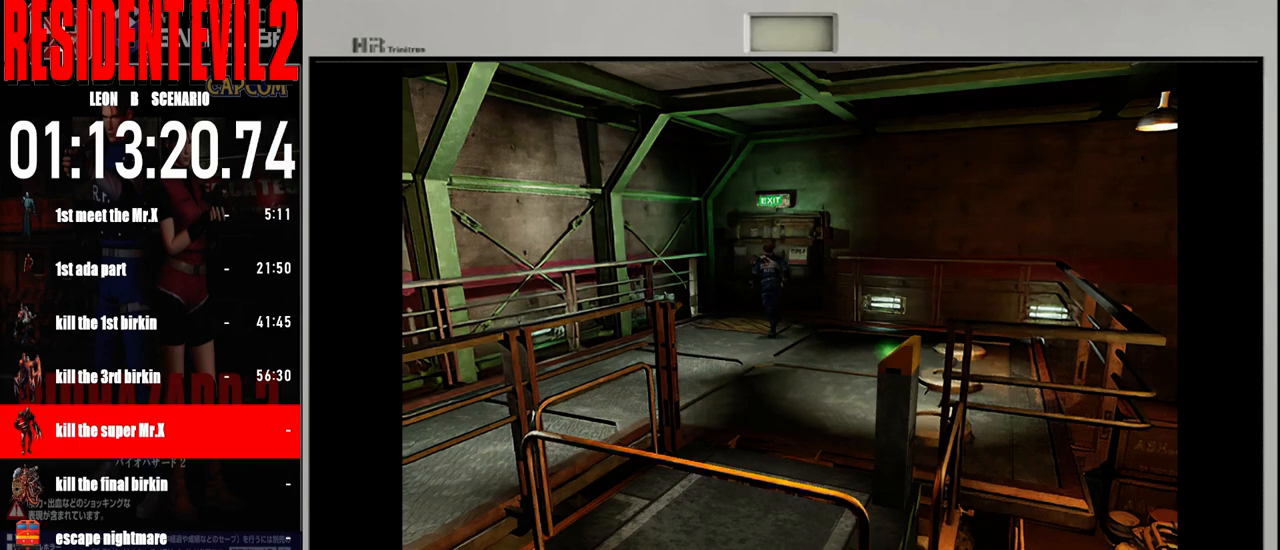
{"buttons": ["B"], "left_stick": "up", "right_stick": "center", "events": [[117, "left_stick", "up"], [333, "left_stick", "up-right"], [433, "left_stick", "up"]]}
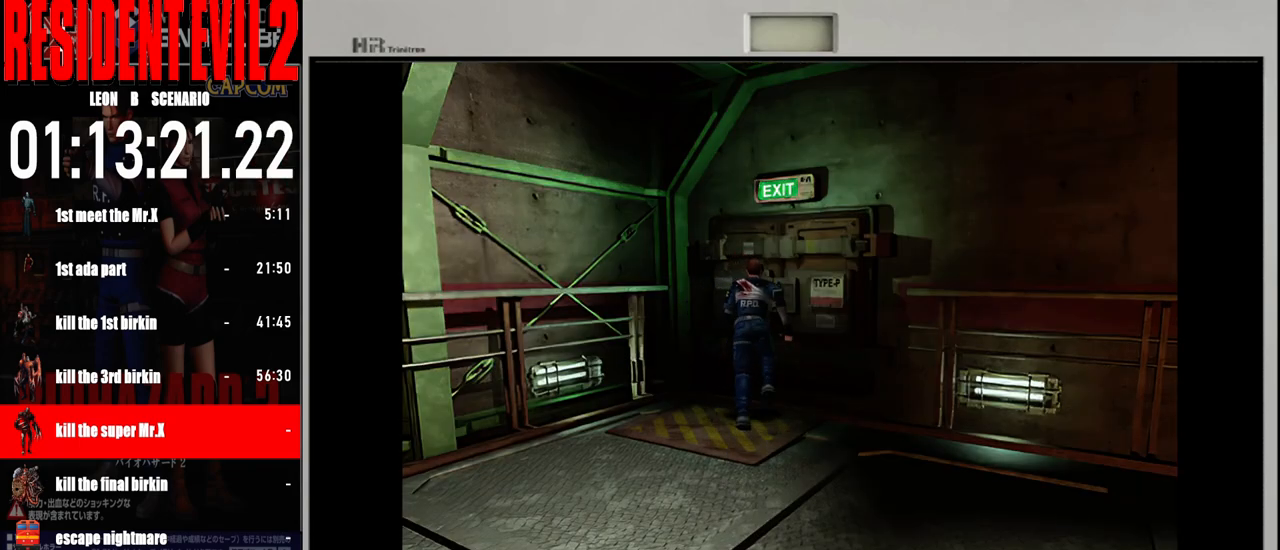
{"buttons": [], "left_stick": "center", "right_stick": "center", "events": [[50, "B", "up"], [83, "left_stick", "up-right"], [133, "A", "down"], [233, "A", "up"], [333, "A", "down"], [417, "left_stick", "center"], [450, "A", "up"]]}
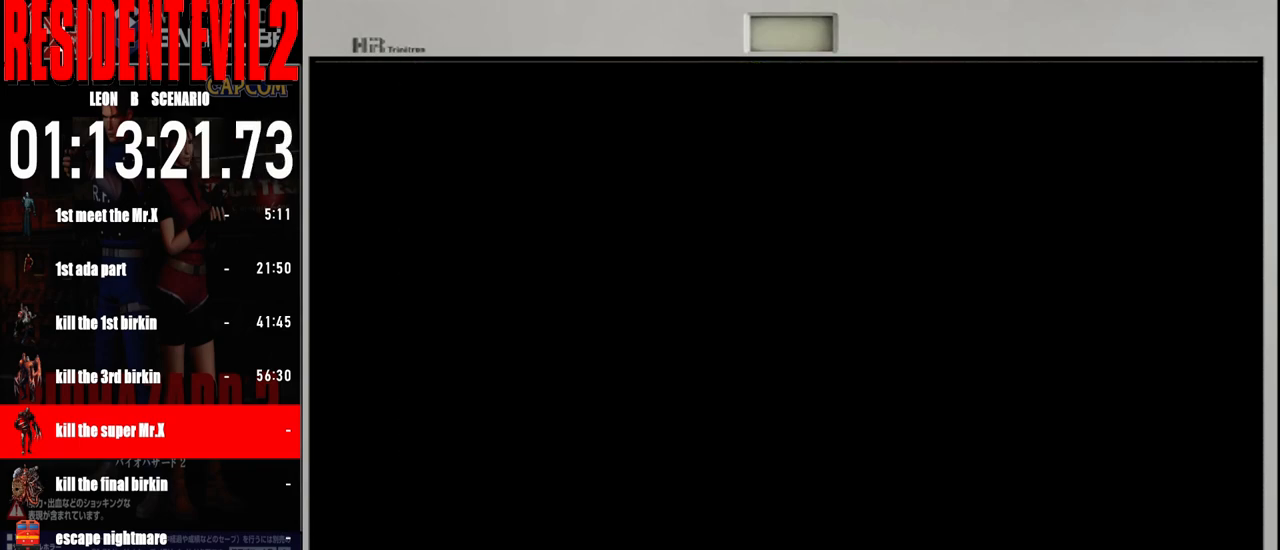
{"buttons": ["A"], "left_stick": "center", "right_stick": "center", "events": [[33, "A", "down"], [150, "A", "up"], [217, "A", "down"], [333, "A", "up"], [417, "A", "down"]]}
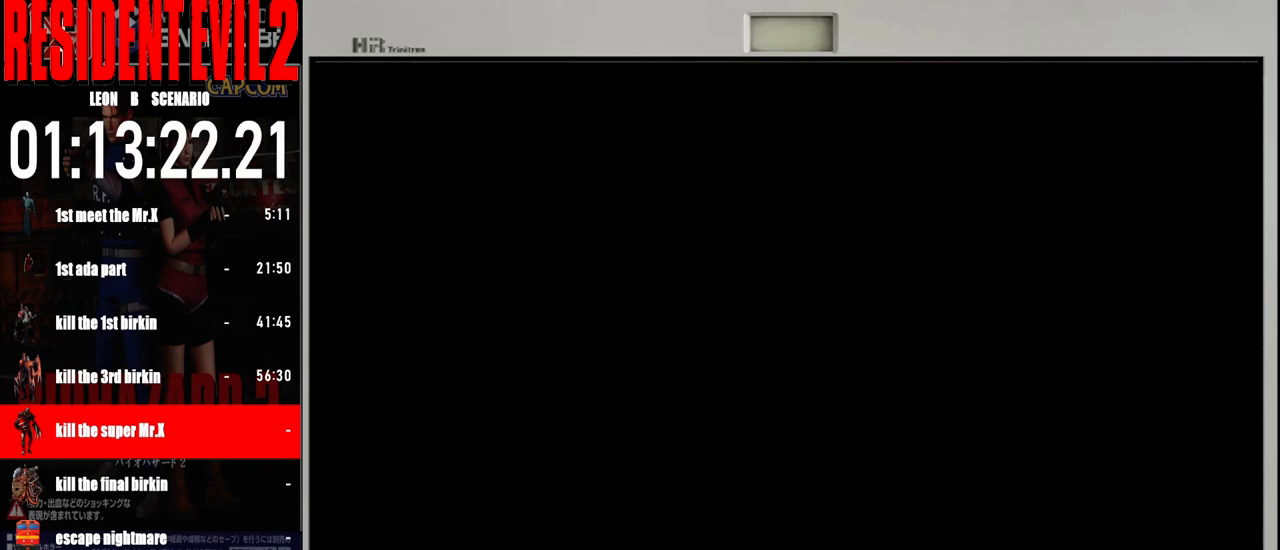
{"buttons": ["A"], "left_stick": "center", "right_stick": "center", "events": [[17, "A", "up"], [83, "A", "down"], [183, "A", "up"], [267, "A", "down"], [400, "A", "up"], [483, "A", "down"]]}
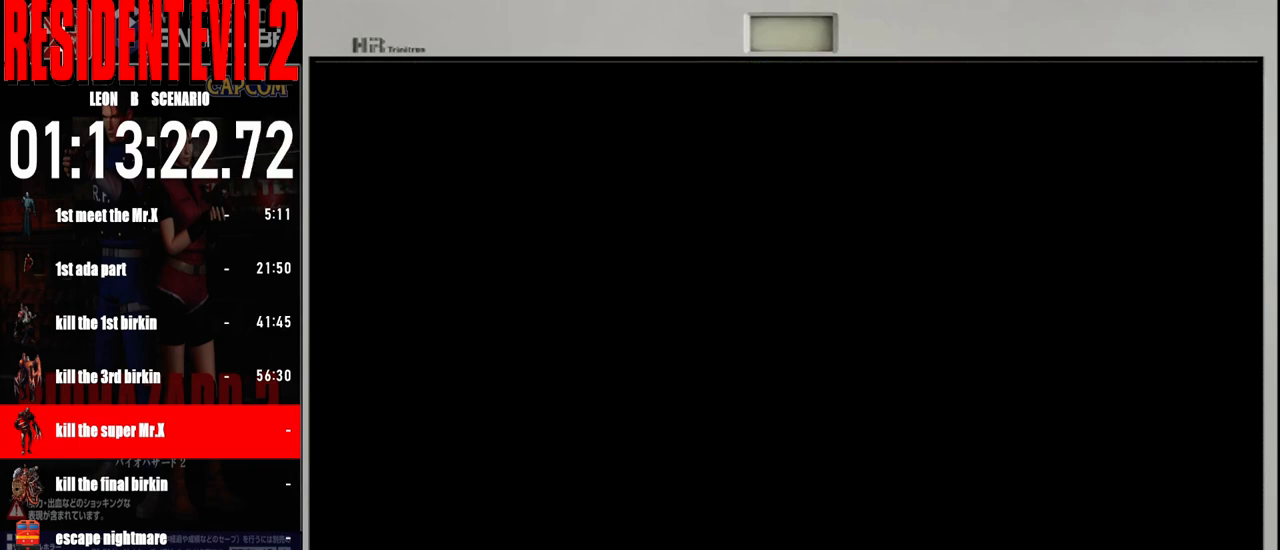
{"buttons": [], "left_stick": "center", "right_stick": "center", "events": [[83, "A", "up"]]}
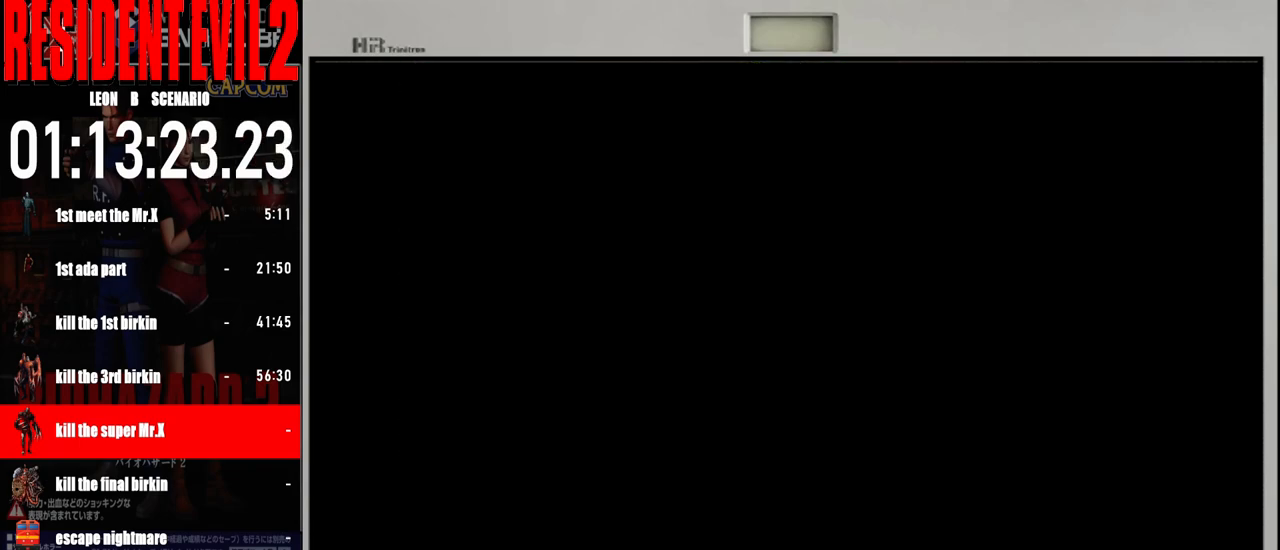
{"buttons": [], "left_stick": "center", "right_stick": "center", "events": []}
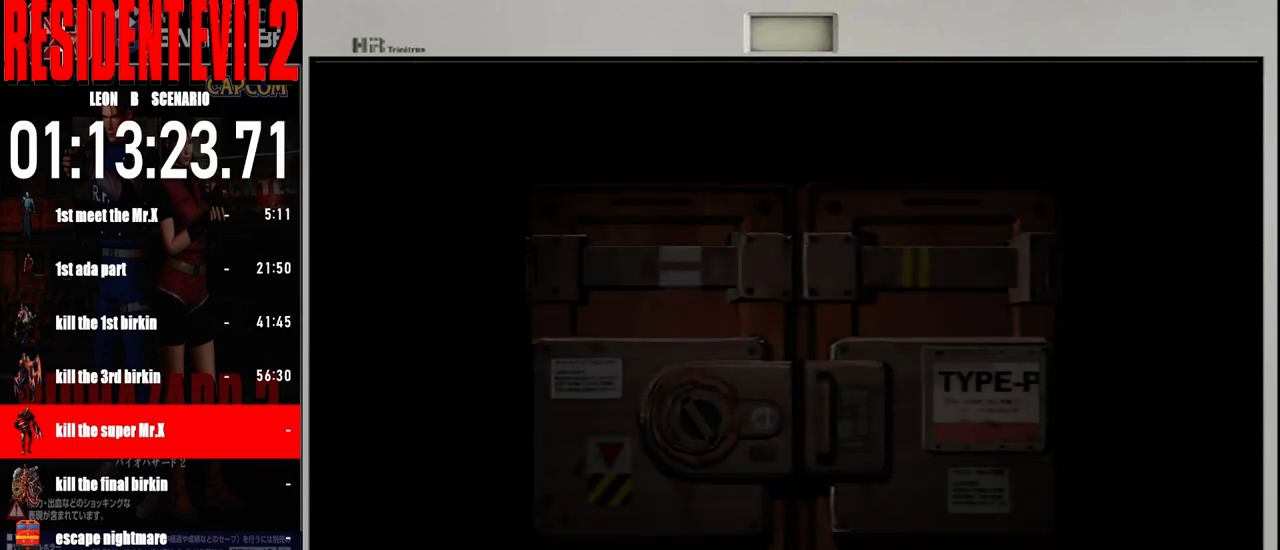
{"buttons": ["A", "Y"], "left_stick": "center", "right_stick": "center", "events": [[67, "B", "down"], [117, "X", "down"], [150, "A", "down"], [183, "B", "up"], [183, "X", "up"], [250, "A", "up"], [383, "B", "down"], [467, "A", "down"], [467, "B", "up"], [467, "Y", "down"]]}
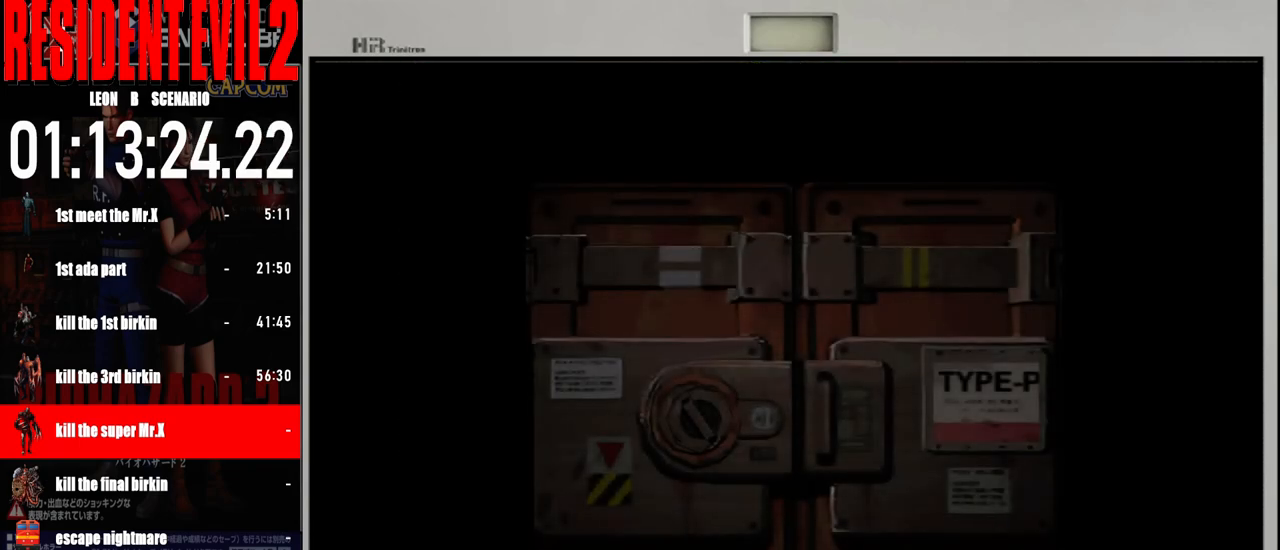
{"buttons": [], "left_stick": "center", "right_stick": "center", "events": [[17, "Y", "up"], [33, "A", "up"]]}
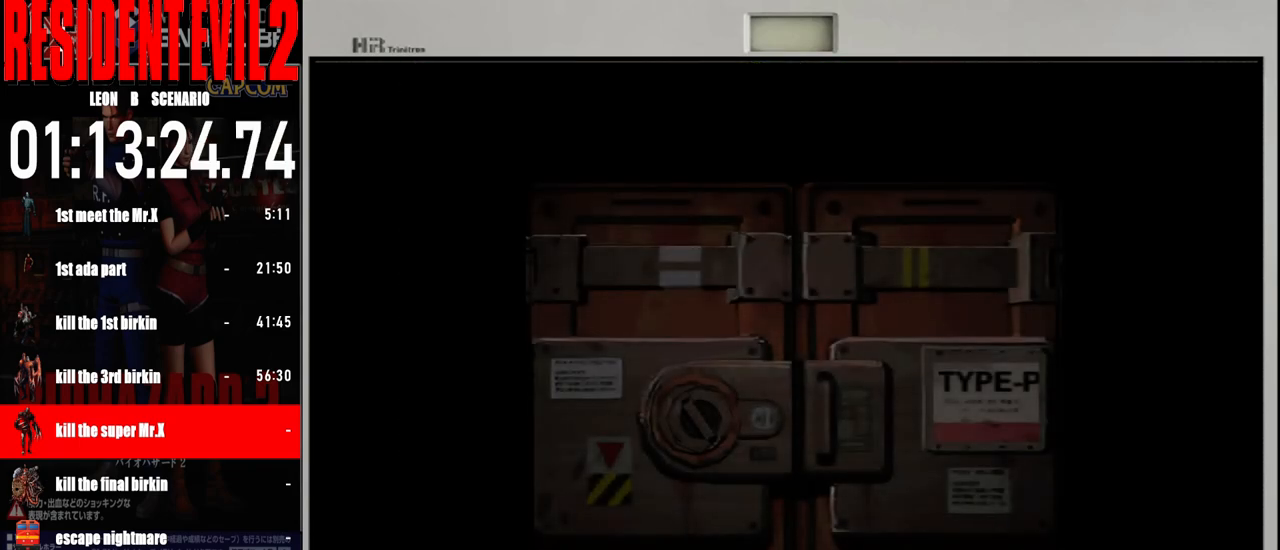
{"buttons": [], "left_stick": "center", "right_stick": "center", "events": []}
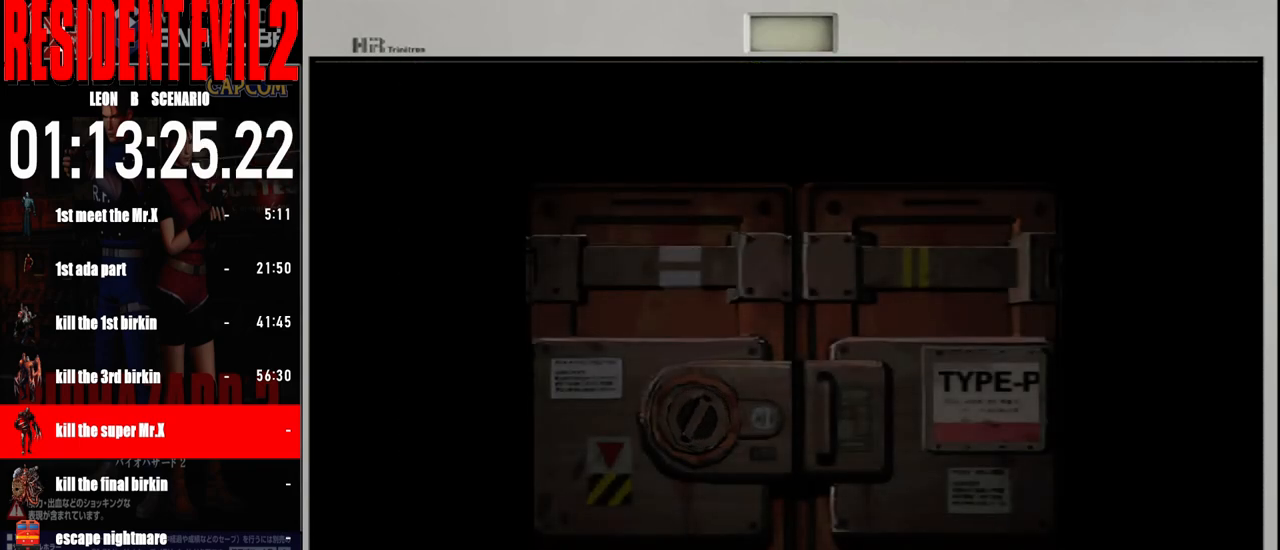
{"buttons": [], "left_stick": "center", "right_stick": "center", "events": []}
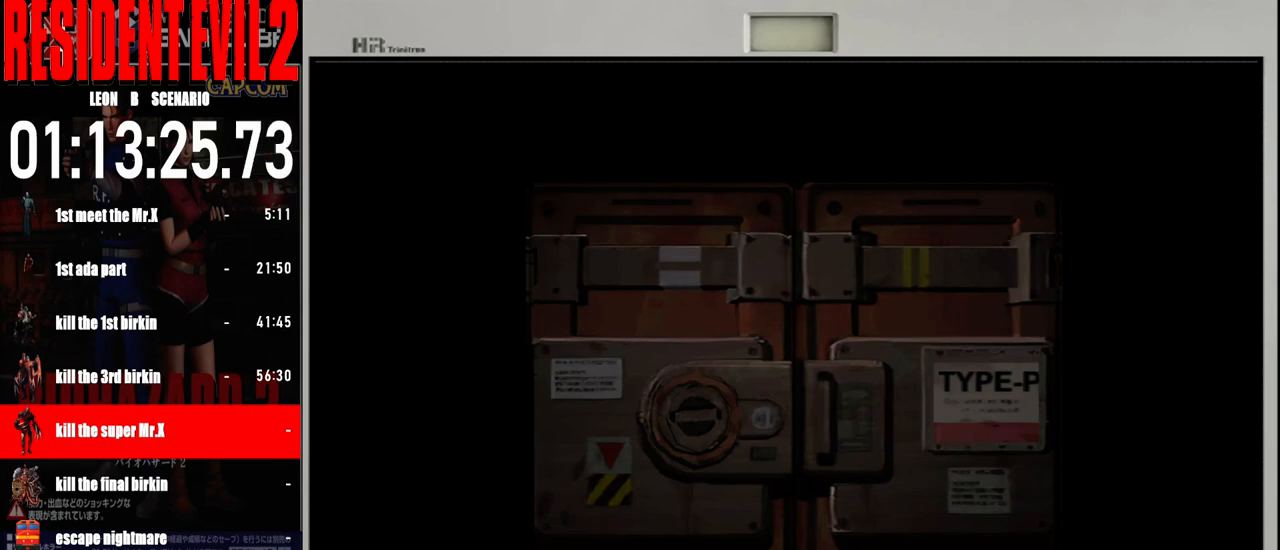
{"buttons": [], "left_stick": "center", "right_stick": "center", "events": []}
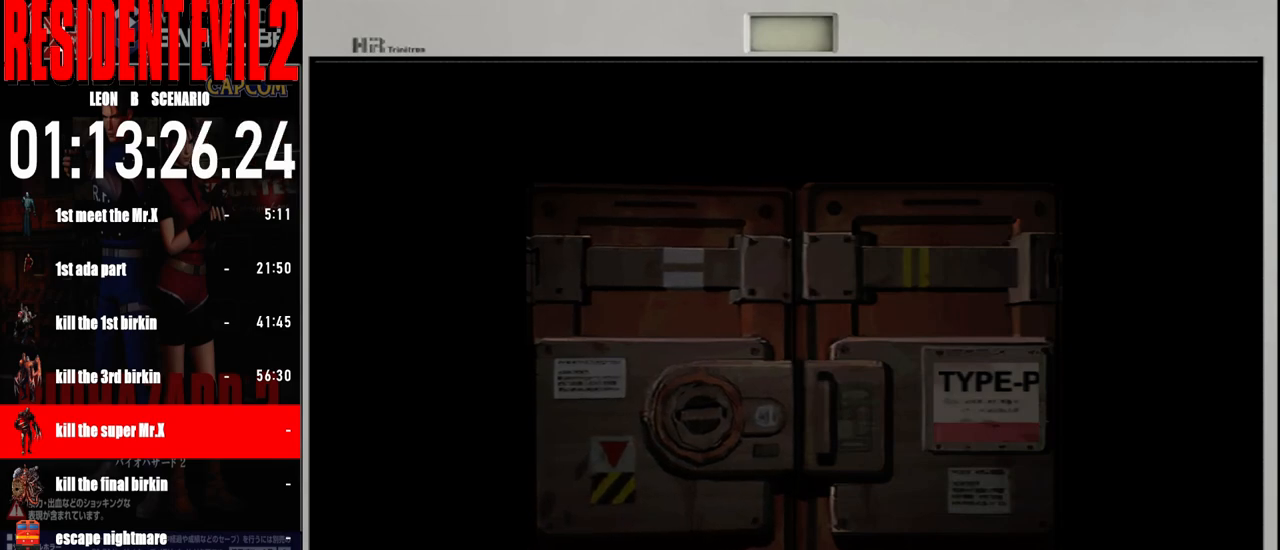
{"buttons": [], "left_stick": "center", "right_stick": "center", "events": []}
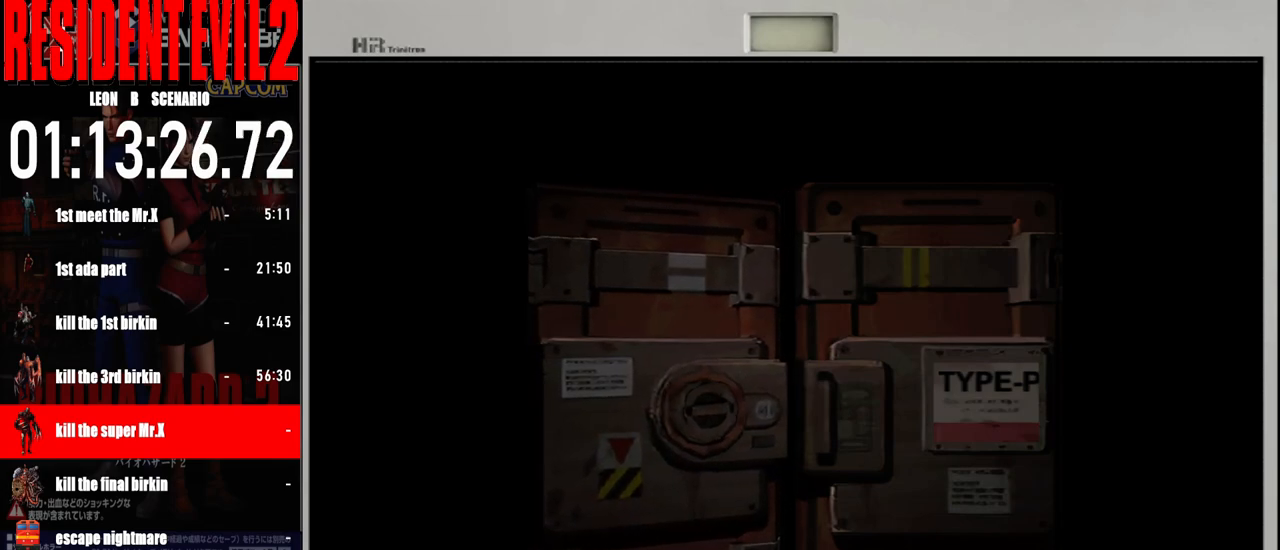
{"buttons": [], "left_stick": "center", "right_stick": "center", "events": []}
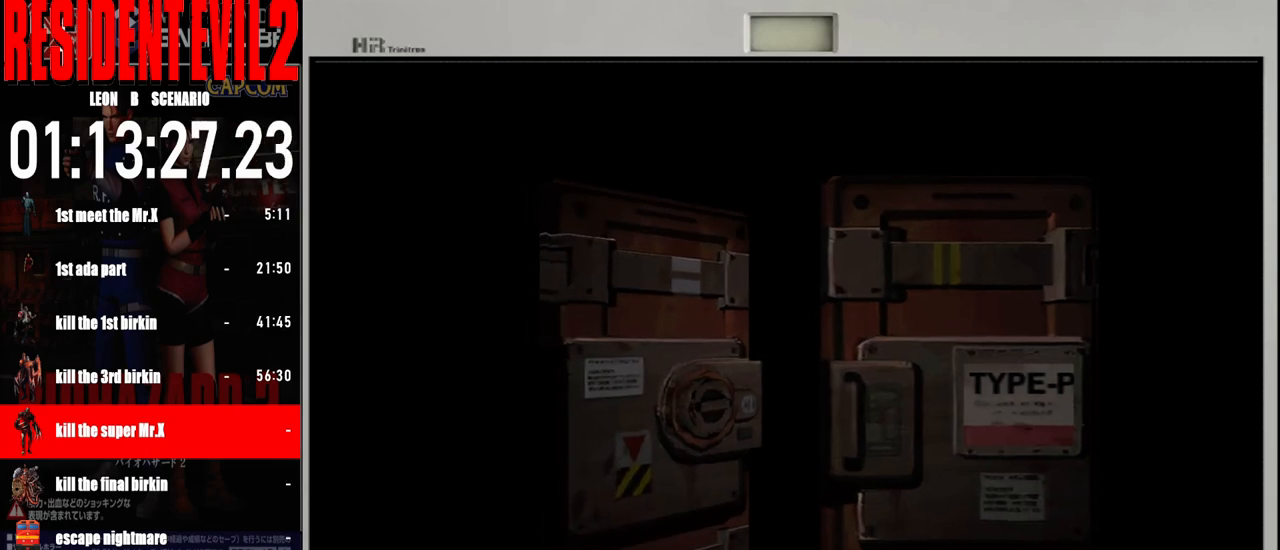
{"buttons": [], "left_stick": "center", "right_stick": "center", "events": []}
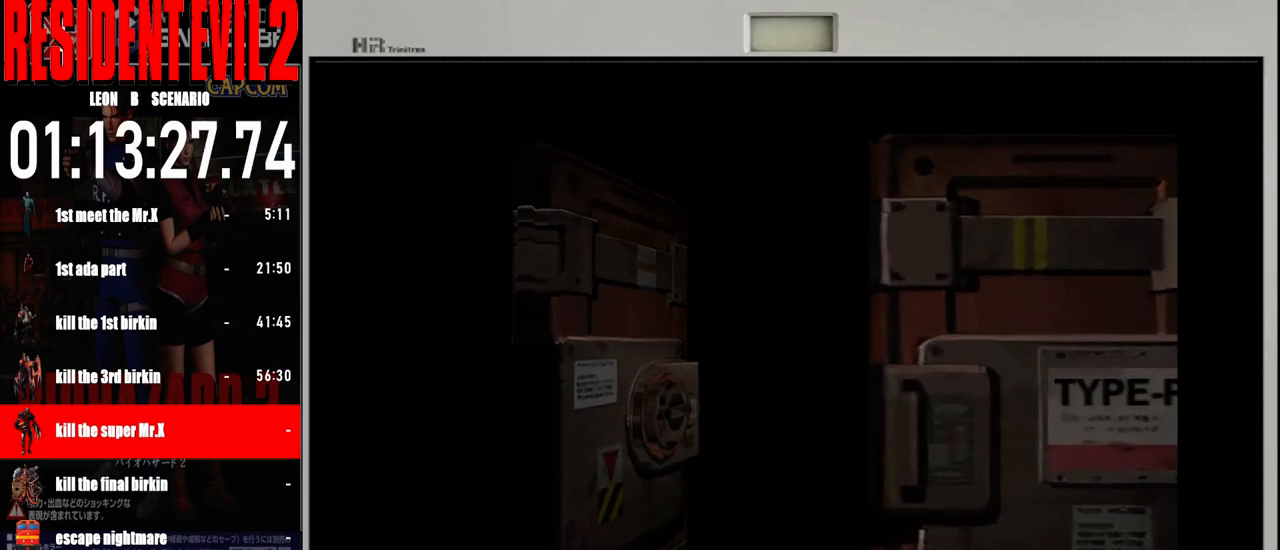
{"buttons": [], "left_stick": "center", "right_stick": "center", "events": []}
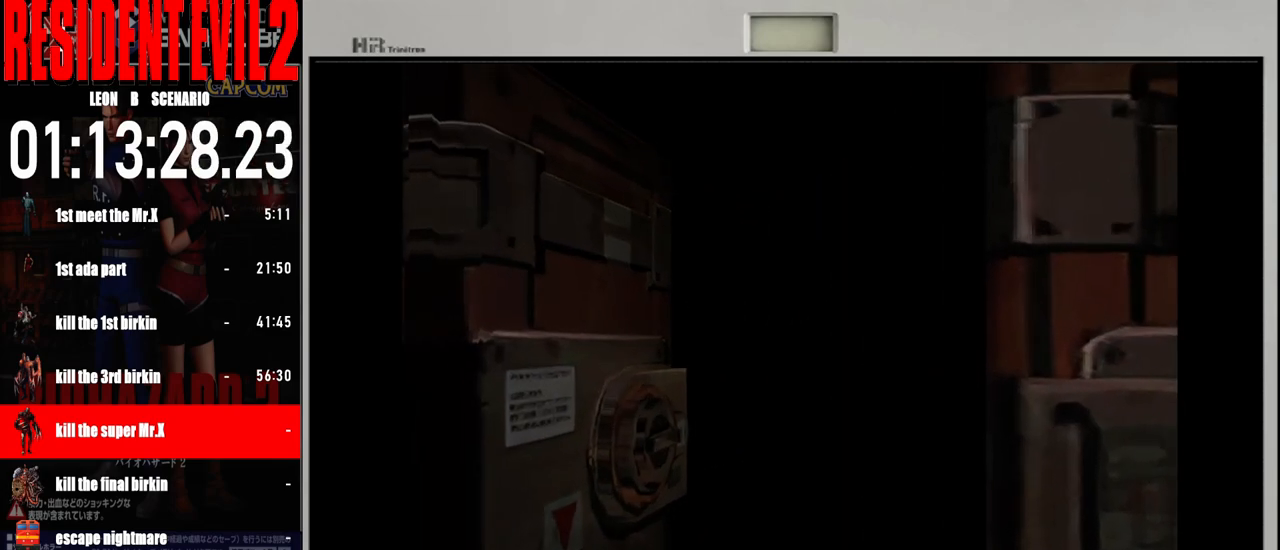
{"buttons": [], "left_stick": "center", "right_stick": "center", "events": []}
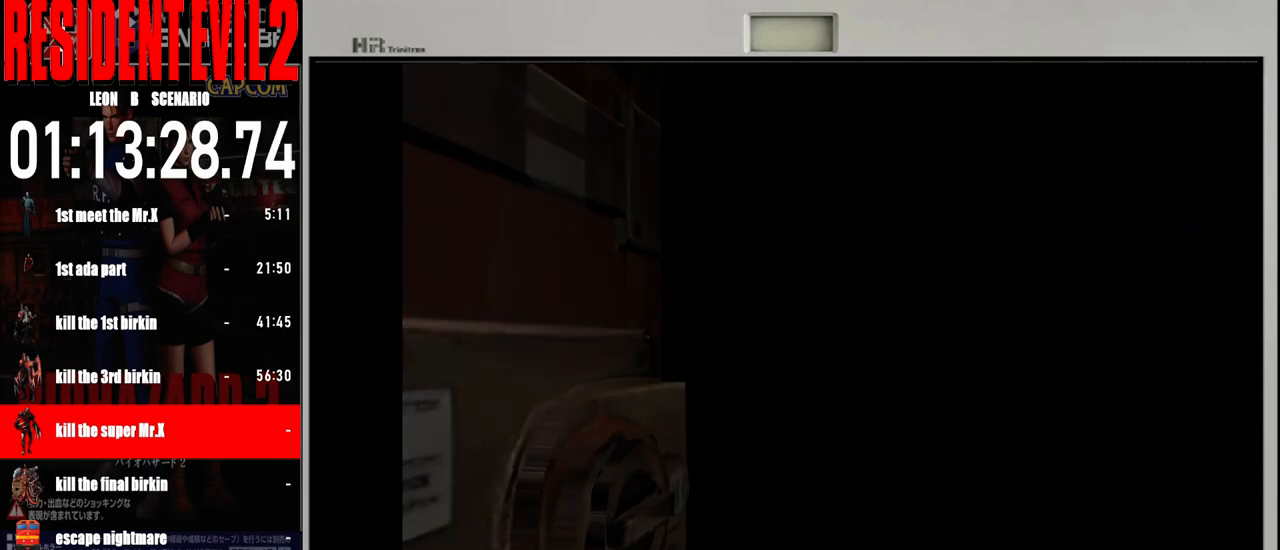
{"buttons": [], "left_stick": "center", "right_stick": "center", "events": []}
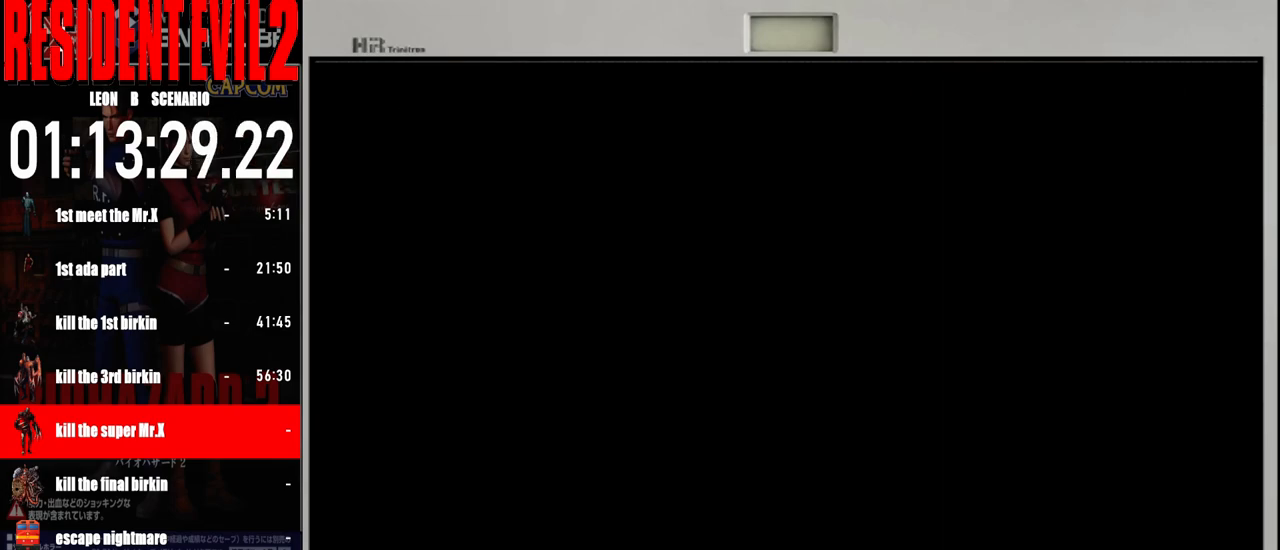
{"buttons": ["B"], "left_stick": "up-right", "right_stick": "center", "events": [[200, "left_stick", "up-right"], [267, "B", "down"]]}
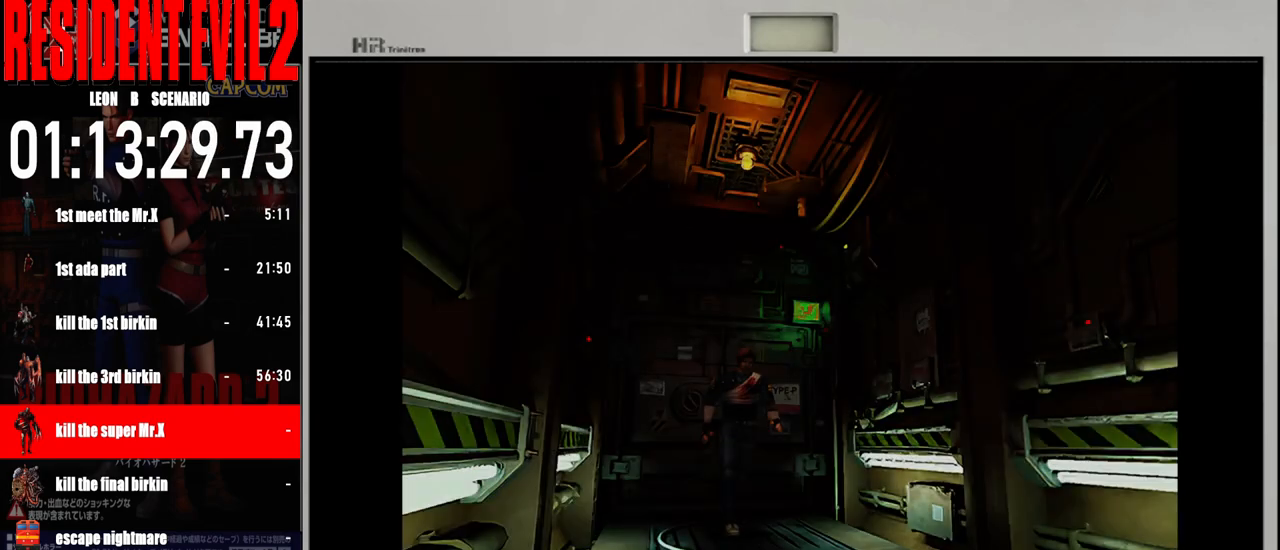
{"buttons": ["B"], "left_stick": "up-right", "right_stick": "center", "events": []}
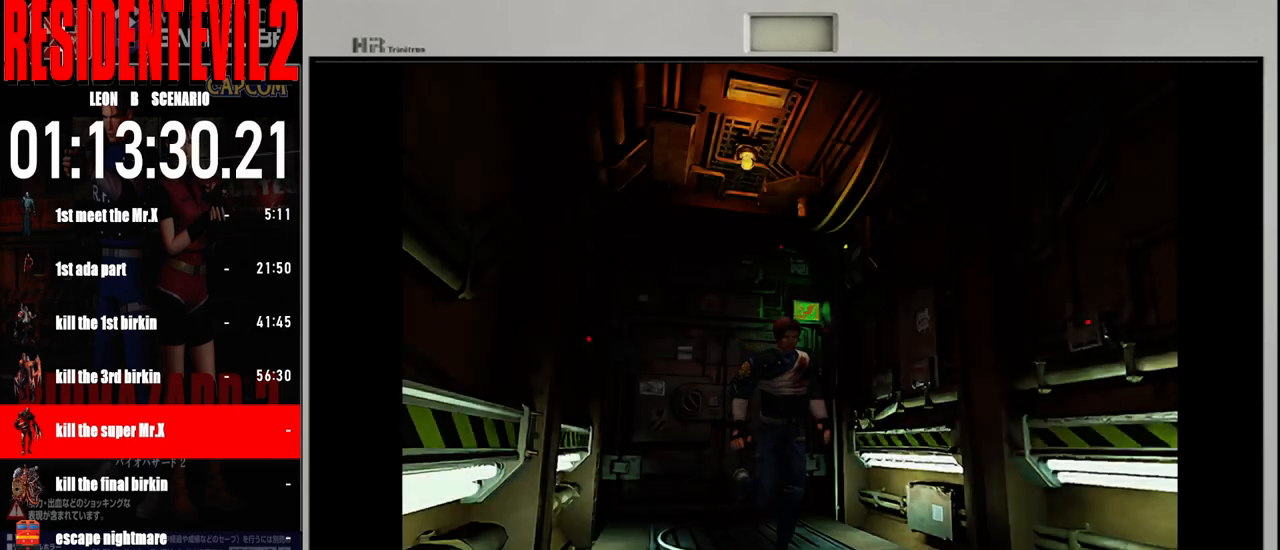
{"buttons": ["B"], "left_stick": "up-right", "right_stick": "center", "events": []}
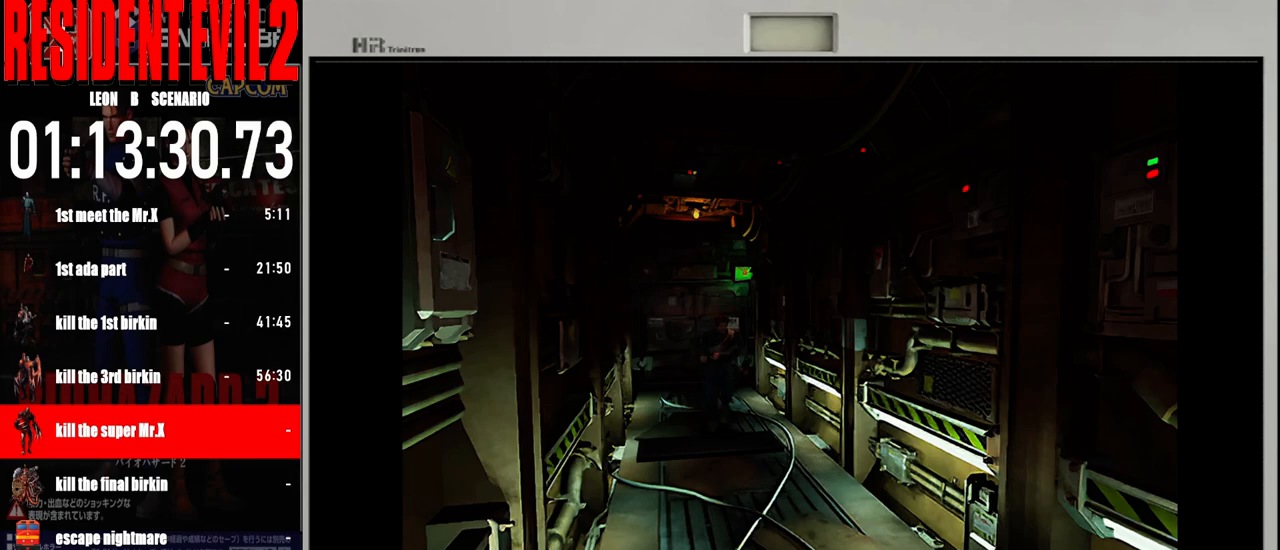
{"buttons": ["B"], "left_stick": "up-right", "right_stick": "center", "events": []}
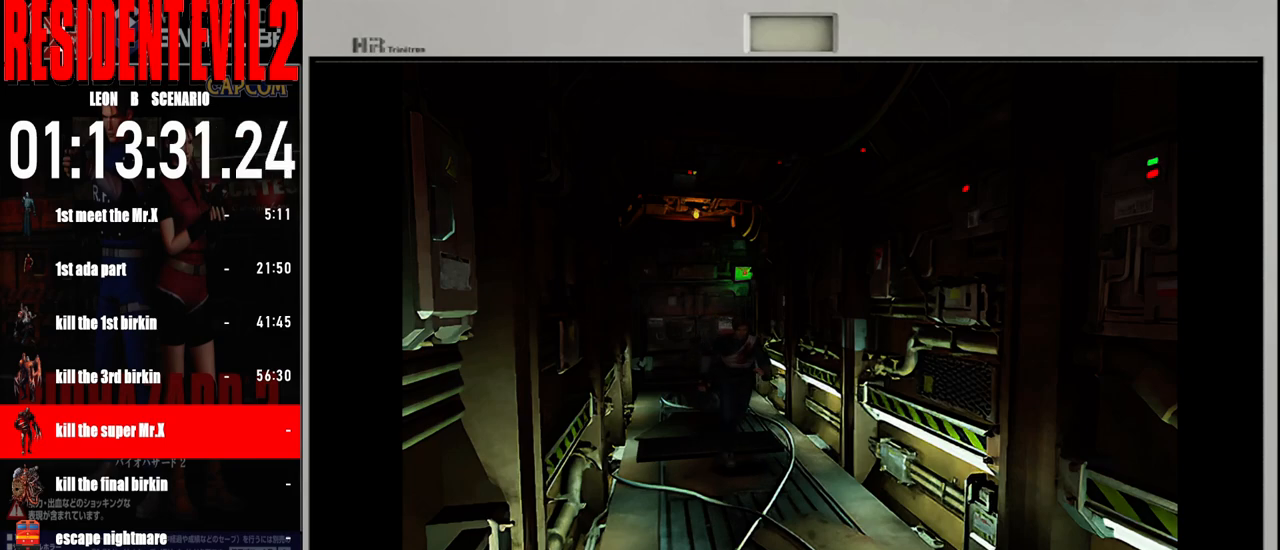
{"buttons": ["B"], "left_stick": "up-right", "right_stick": "center", "events": []}
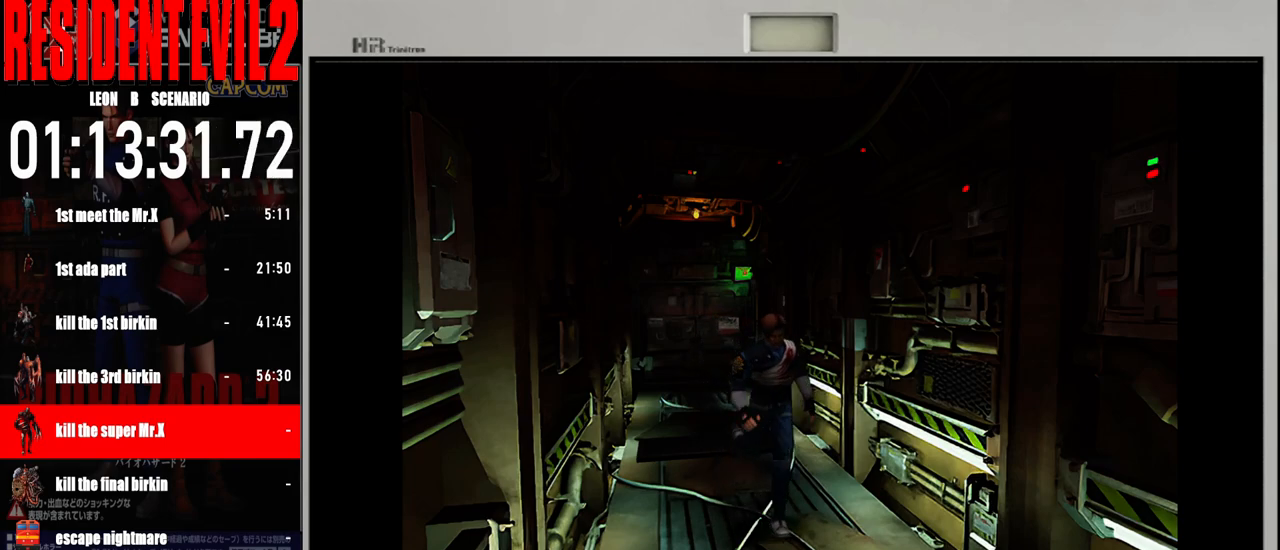
{"buttons": ["B"], "left_stick": "up-right", "right_stick": "center", "events": []}
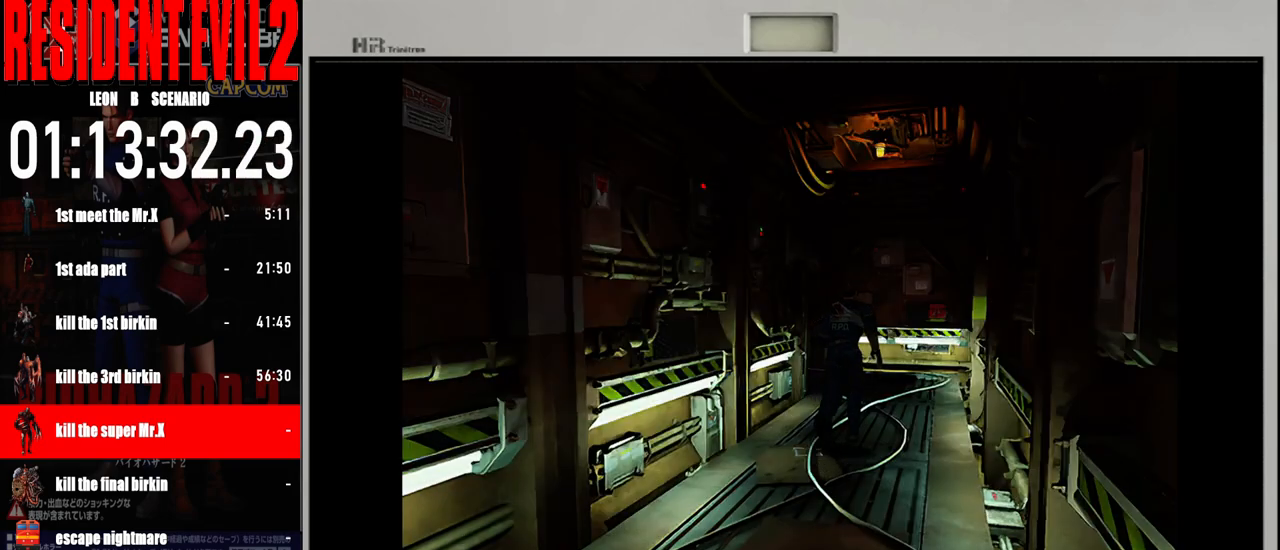
{"buttons": ["B"], "left_stick": "up-right", "right_stick": "center", "events": []}
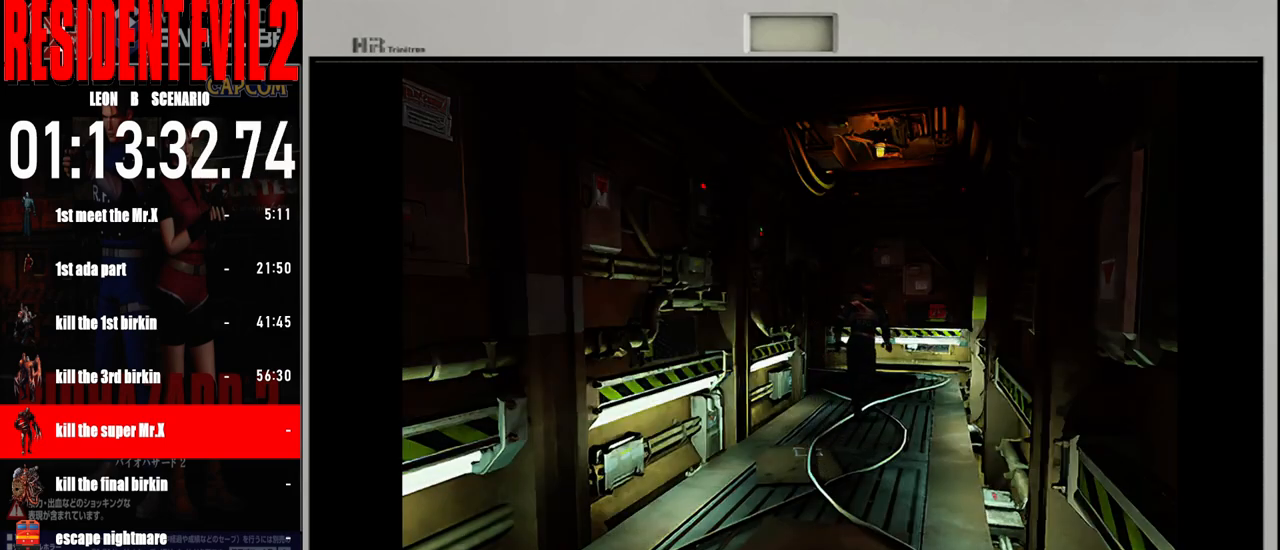
{"buttons": ["B"], "left_stick": "up-left", "right_stick": "center", "events": [[317, "left_stick", "up-left"]]}